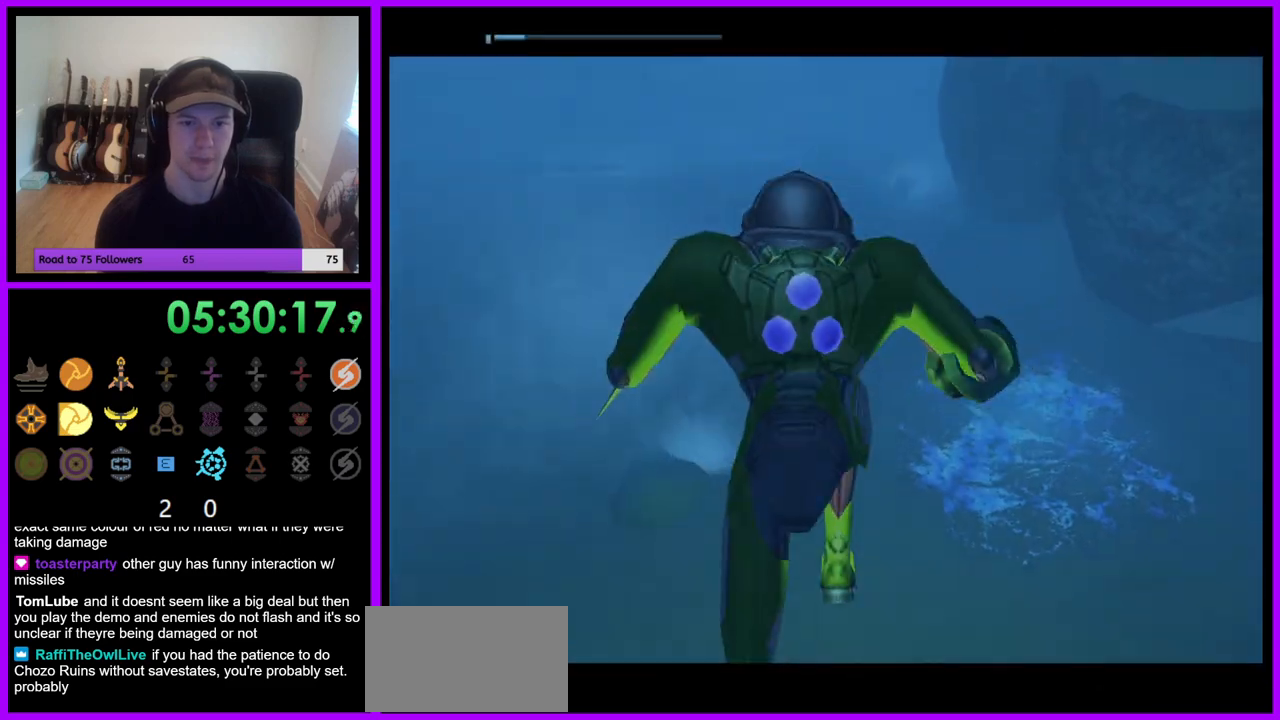
Gameplay with a controller (Nintendo layout); each line is a JSON object with the inputs held at the frame after it. "events" lists button and stick changes between this image and that frame as [ms after this image, input, new state], when the widget could be followed in between. Not read: L3 R3 Z.
{"buttons": ["B"], "left_stick": "up", "right_stick": "center", "events": [[433, "B", "down"]]}
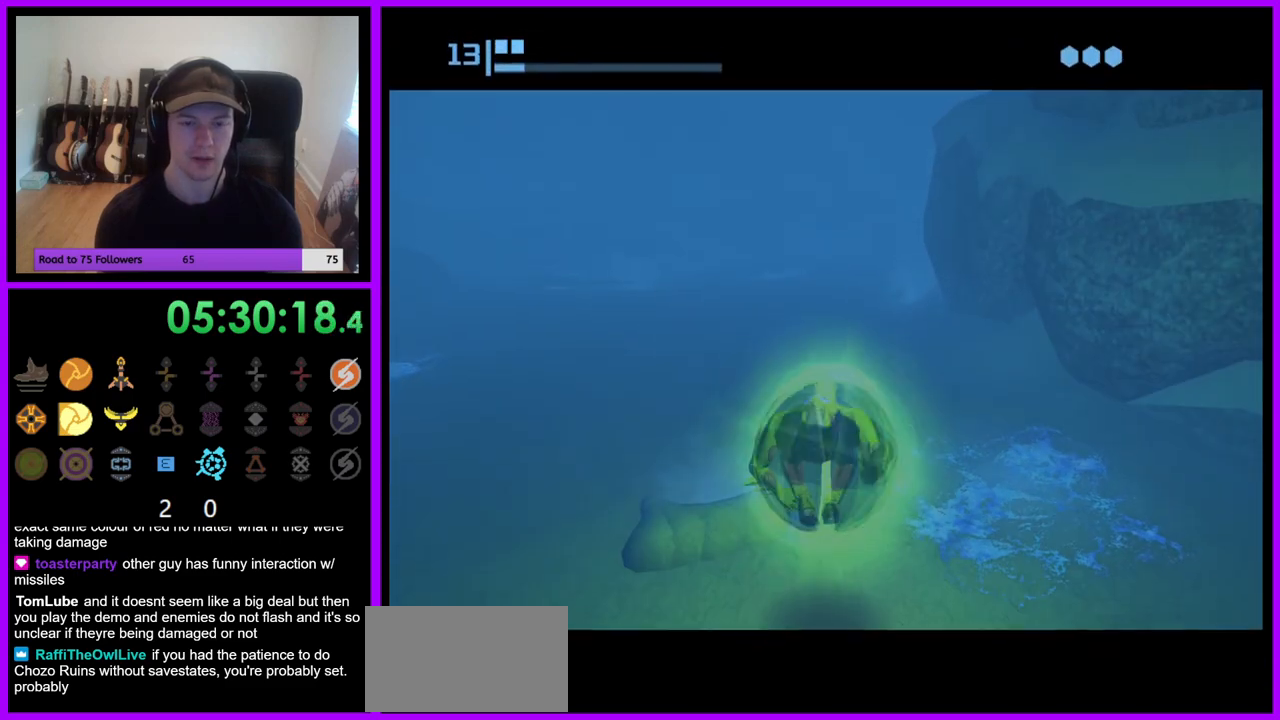
{"buttons": ["B"], "left_stick": "up", "right_stick": "center", "events": []}
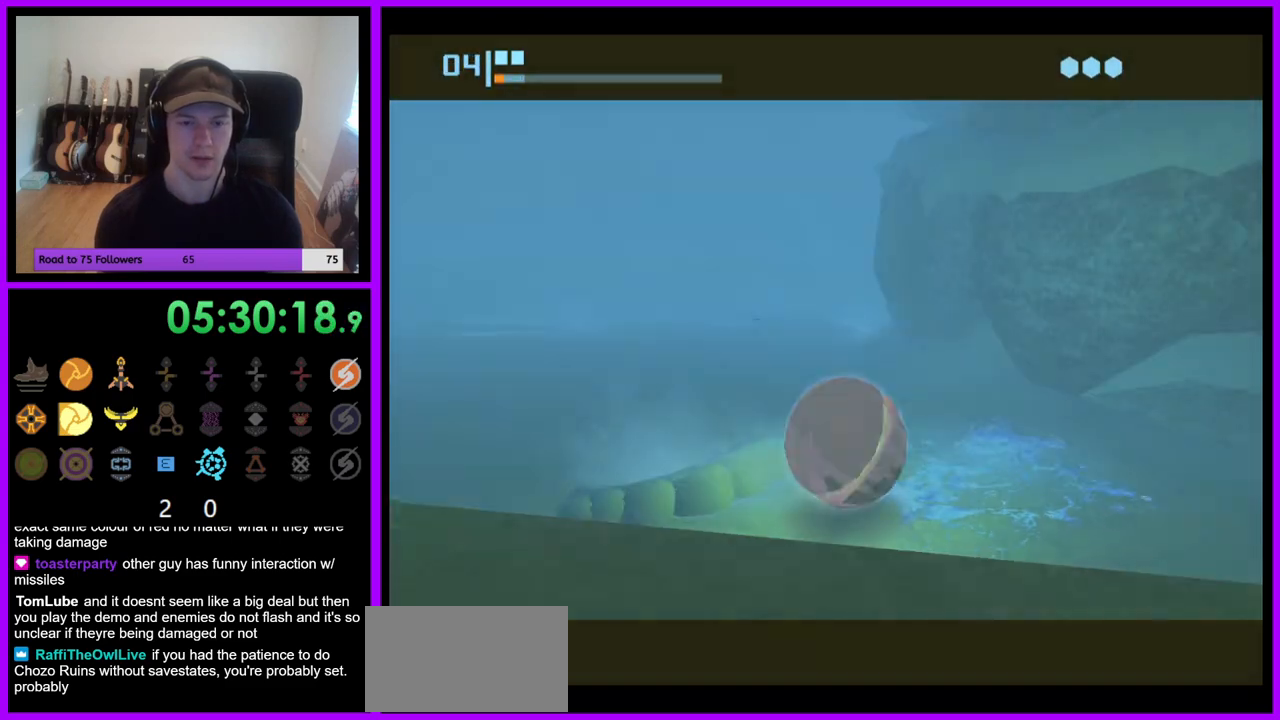
{"buttons": [], "left_stick": "up", "right_stick": "center", "events": [[117, "left_stick", "up-left"], [267, "left_stick", "up"], [350, "B", "up"]]}
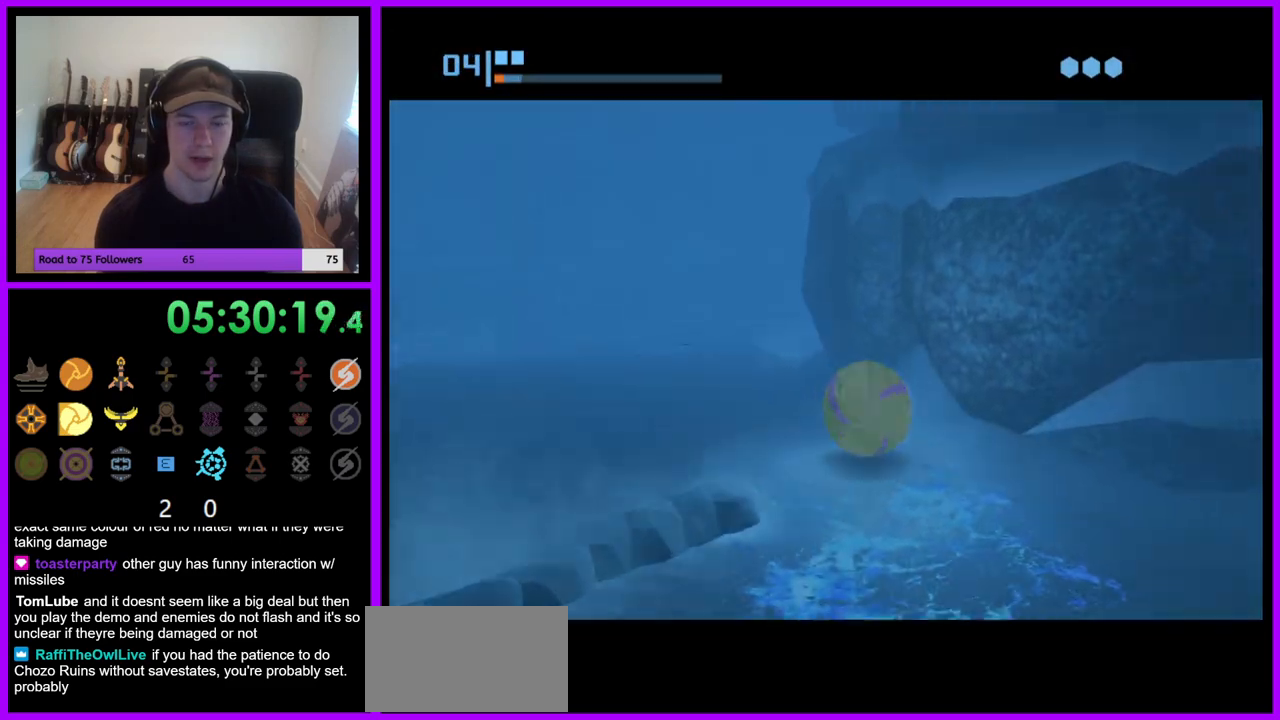
{"buttons": ["B"], "left_stick": "up-left", "right_stick": "center", "events": [[50, "B", "down"], [250, "left_stick", "left"], [383, "left_stick", "up-left"]]}
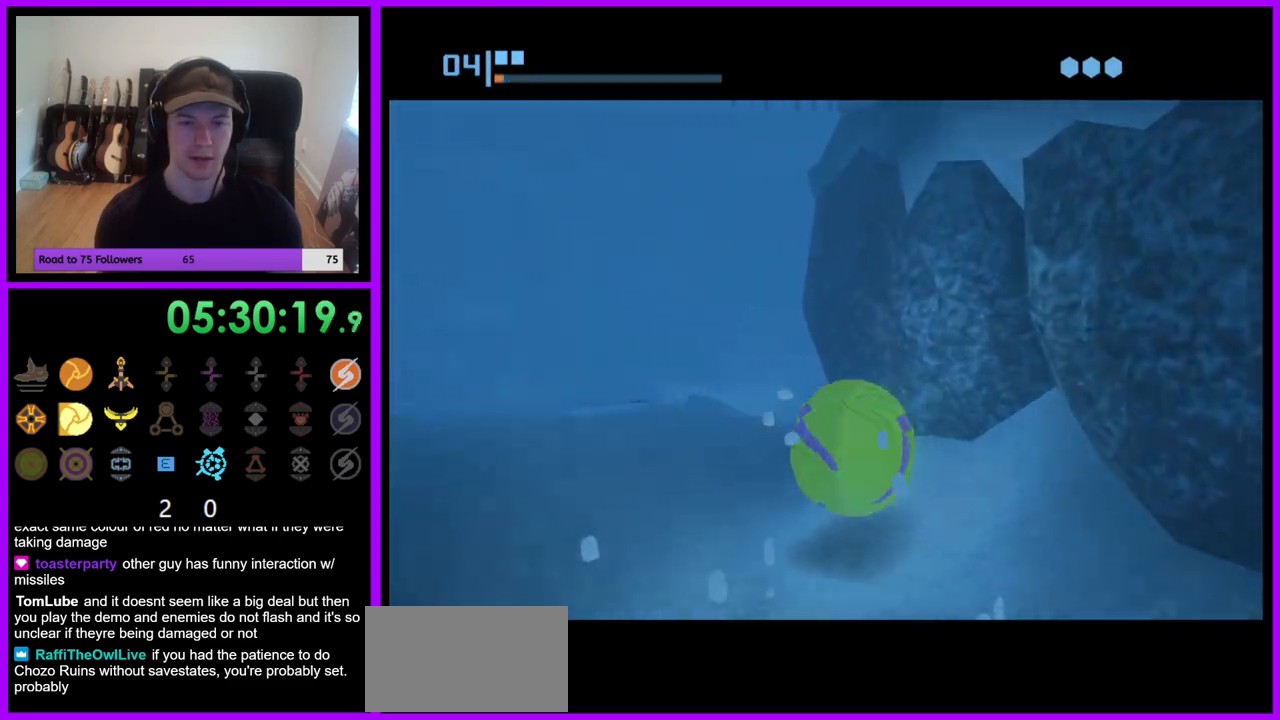
{"buttons": ["B"], "left_stick": "up-right", "right_stick": "center", "events": [[133, "left_stick", "up"], [450, "left_stick", "up-right"]]}
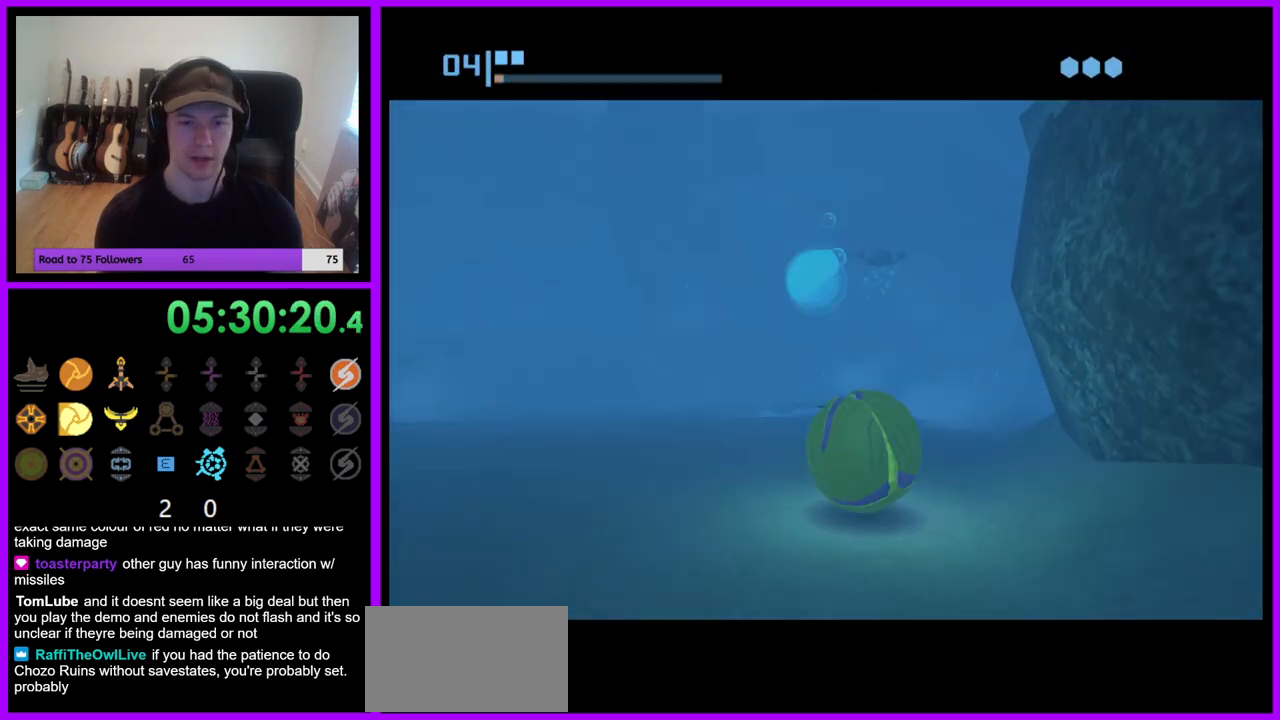
{"buttons": [], "left_stick": "up-right", "right_stick": "center", "events": [[267, "B", "up"]]}
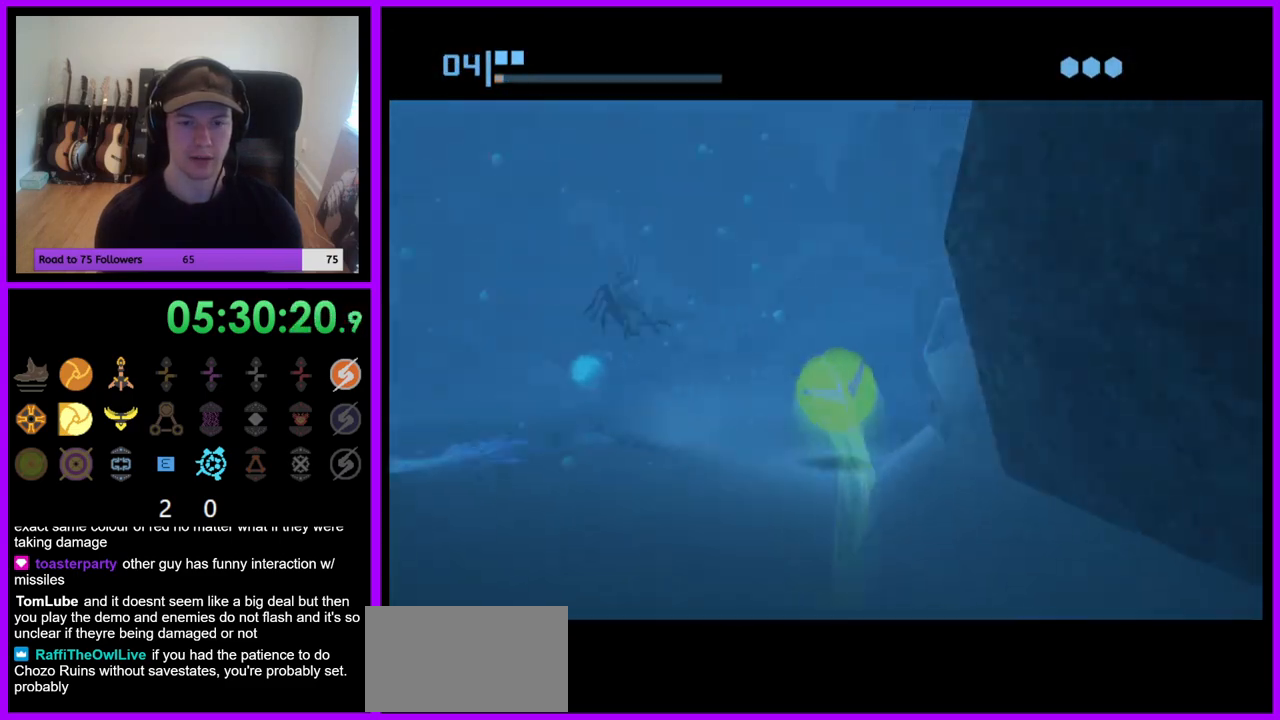
{"buttons": [], "left_stick": "up-right", "right_stick": "center", "events": []}
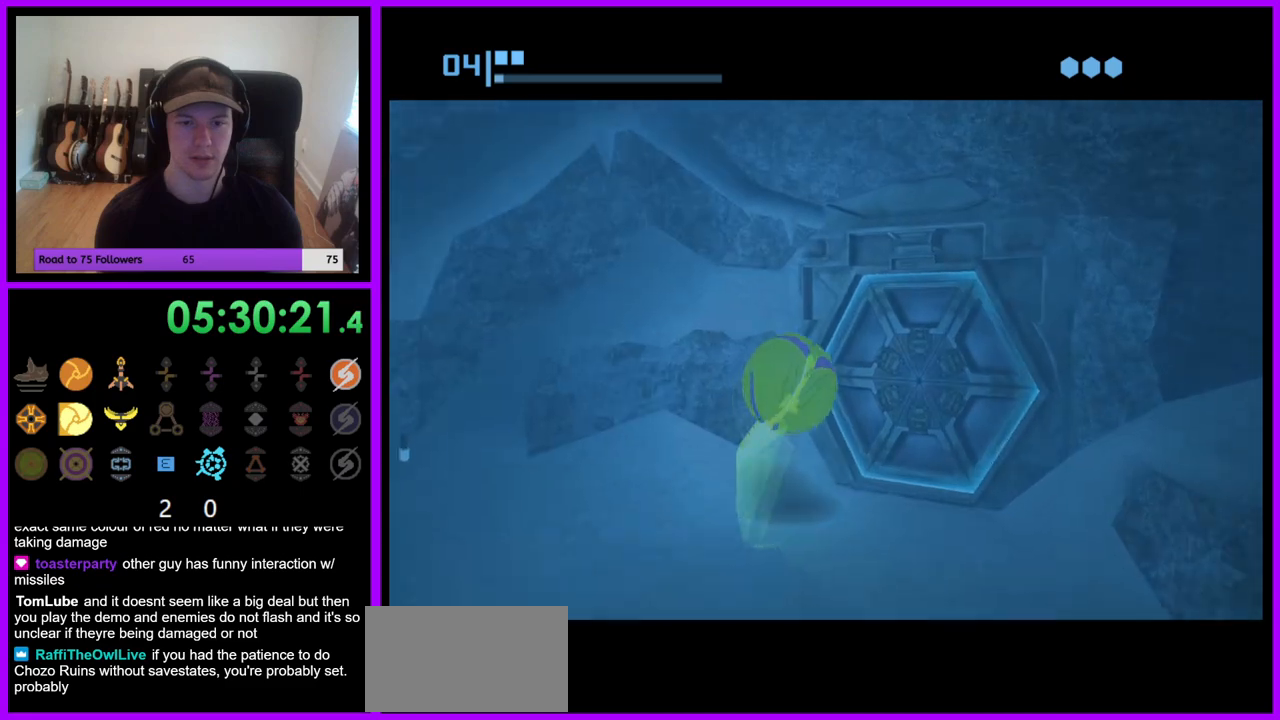
{"buttons": [], "left_stick": "left", "right_stick": "center", "events": [[50, "left_stick", "right"], [100, "A", "down"], [200, "A", "up"], [200, "left_stick", "center"], [467, "left_stick", "left"]]}
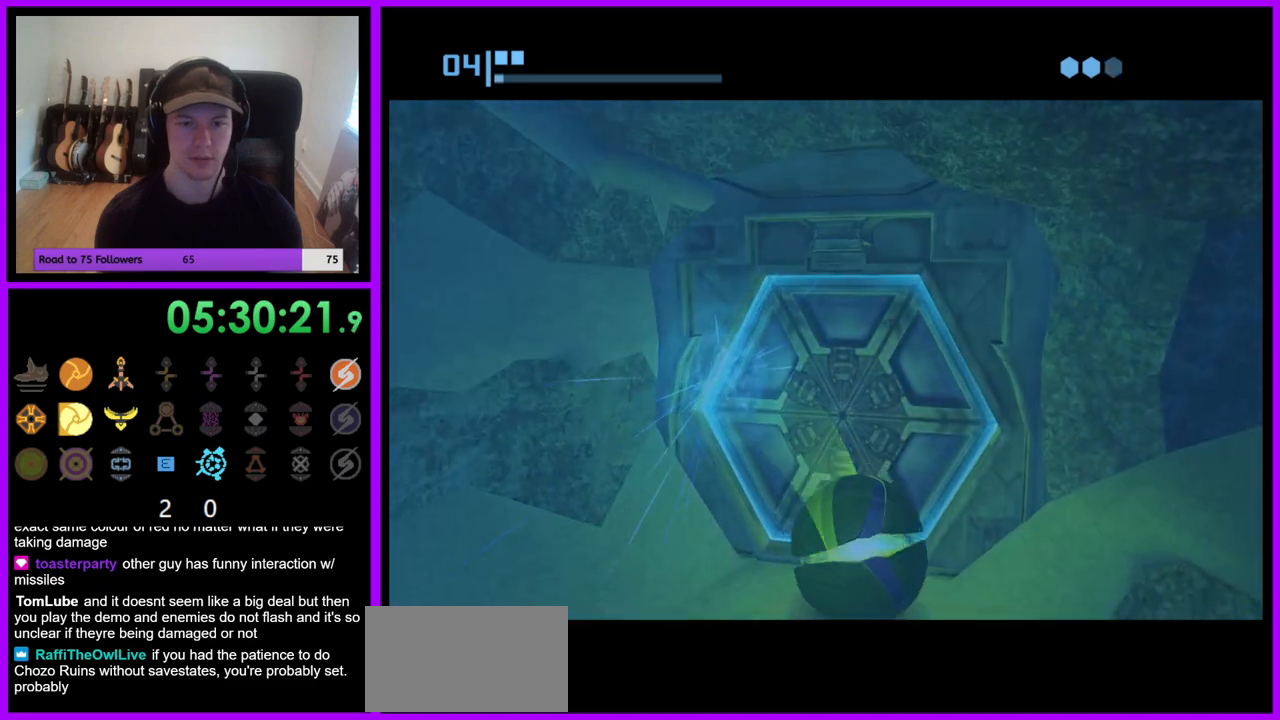
{"buttons": [], "left_stick": "center", "right_stick": "center", "events": [[133, "left_stick", "center"]]}
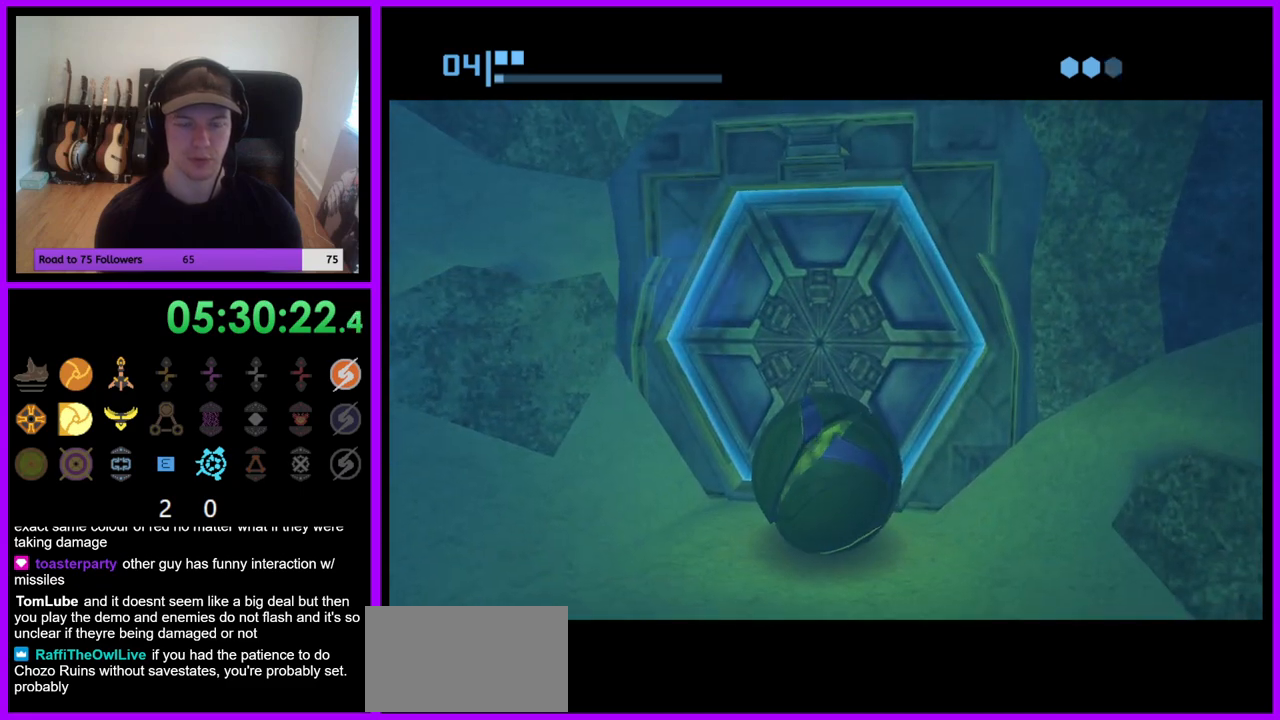
{"buttons": [], "left_stick": "center", "right_stick": "center", "events": []}
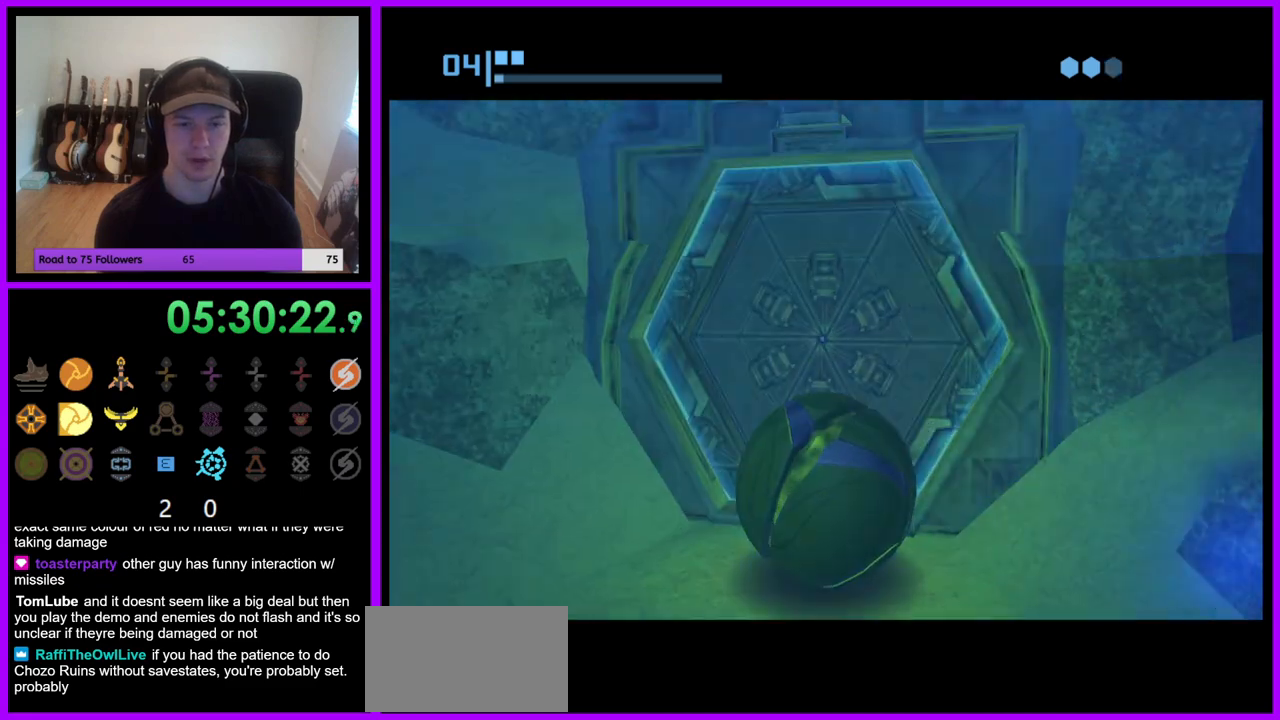
{"buttons": ["B"], "left_stick": "up", "right_stick": "center", "events": [[83, "left_stick", "up"], [433, "B", "down"]]}
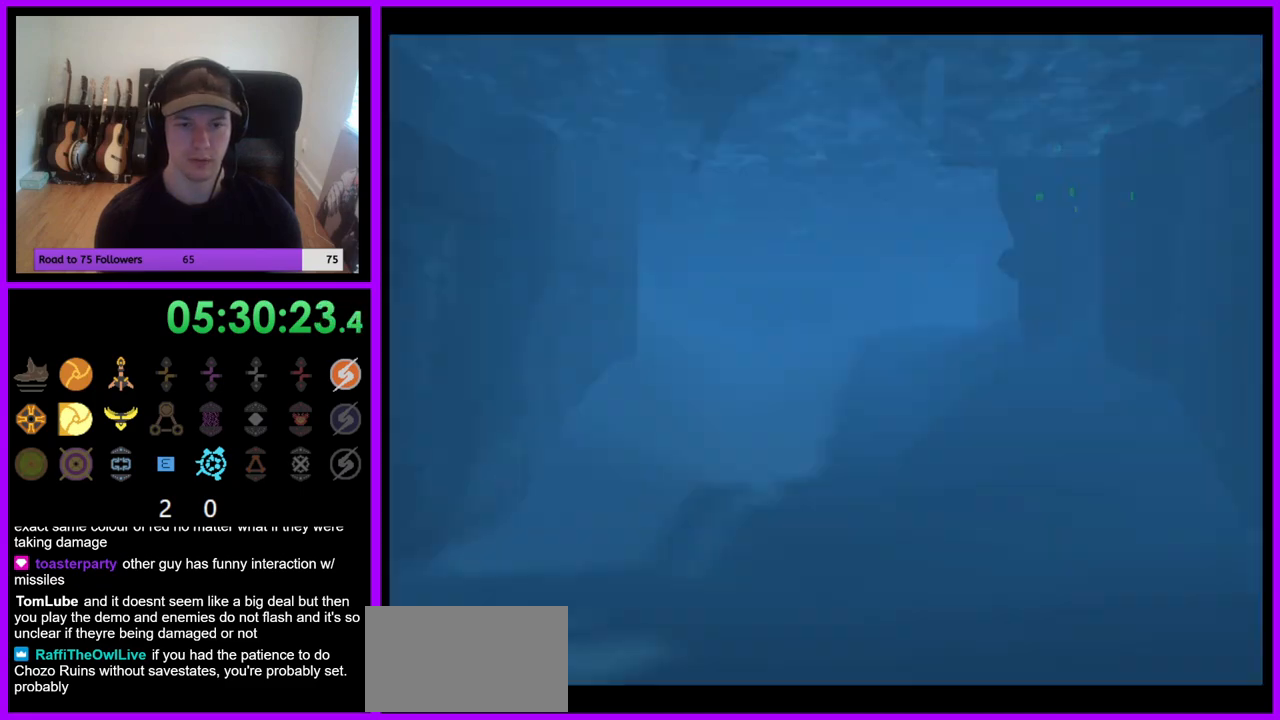
{"buttons": [], "left_stick": "up", "right_stick": "center", "events": [[417, "B", "up"]]}
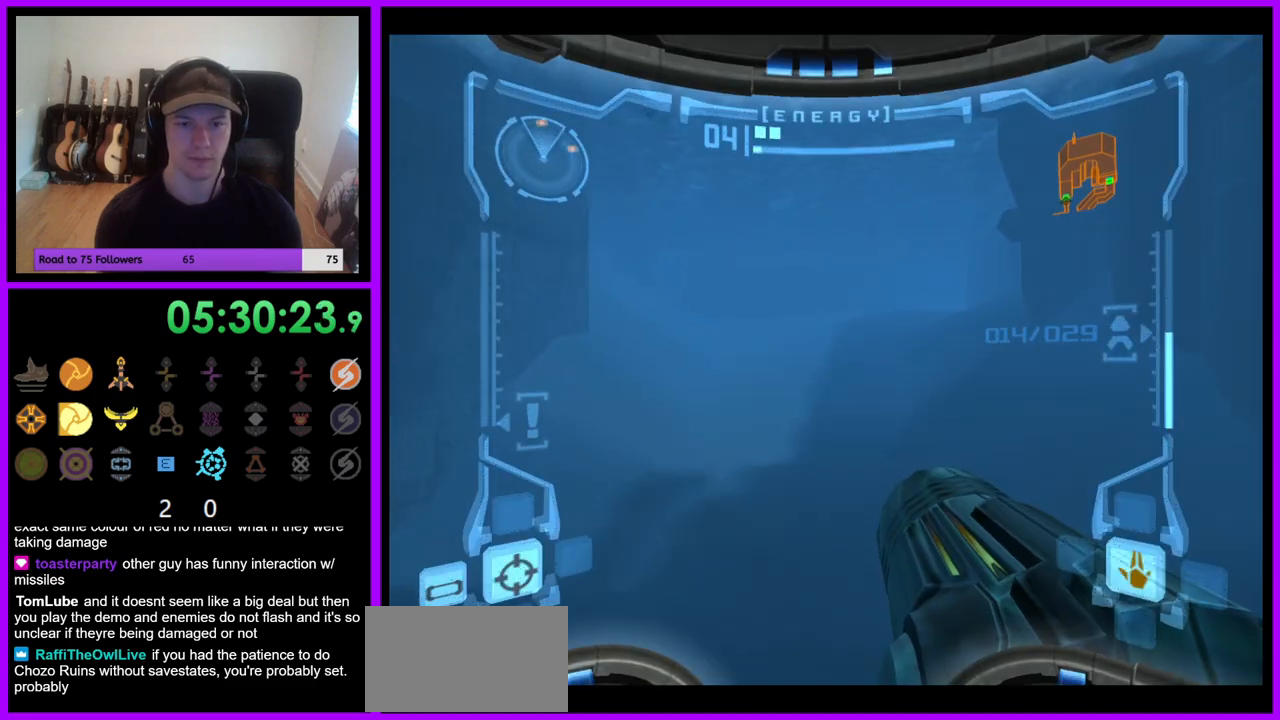
{"buttons": ["L1"], "left_stick": "up", "right_stick": "center", "events": [[183, "L1", "down"]]}
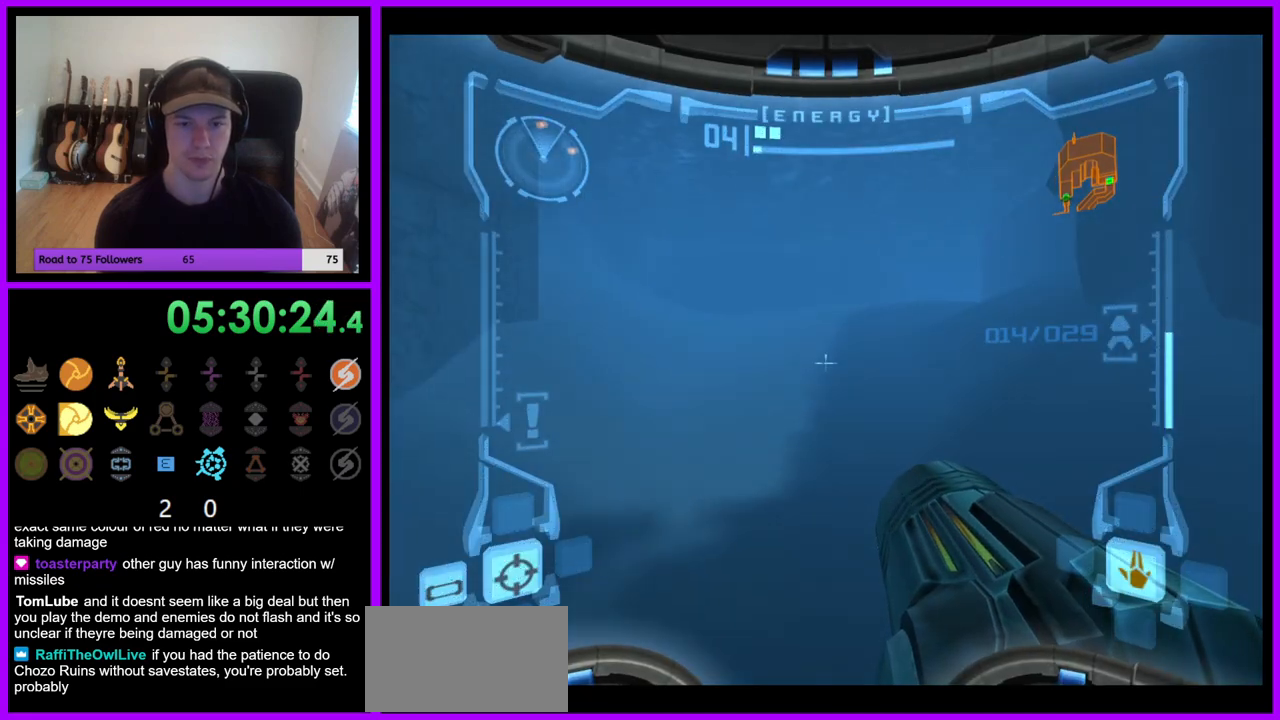
{"buttons": [], "left_stick": "up", "right_stick": "center", "events": [[183, "X", "down"], [283, "L1", "up"], [333, "X", "up"]]}
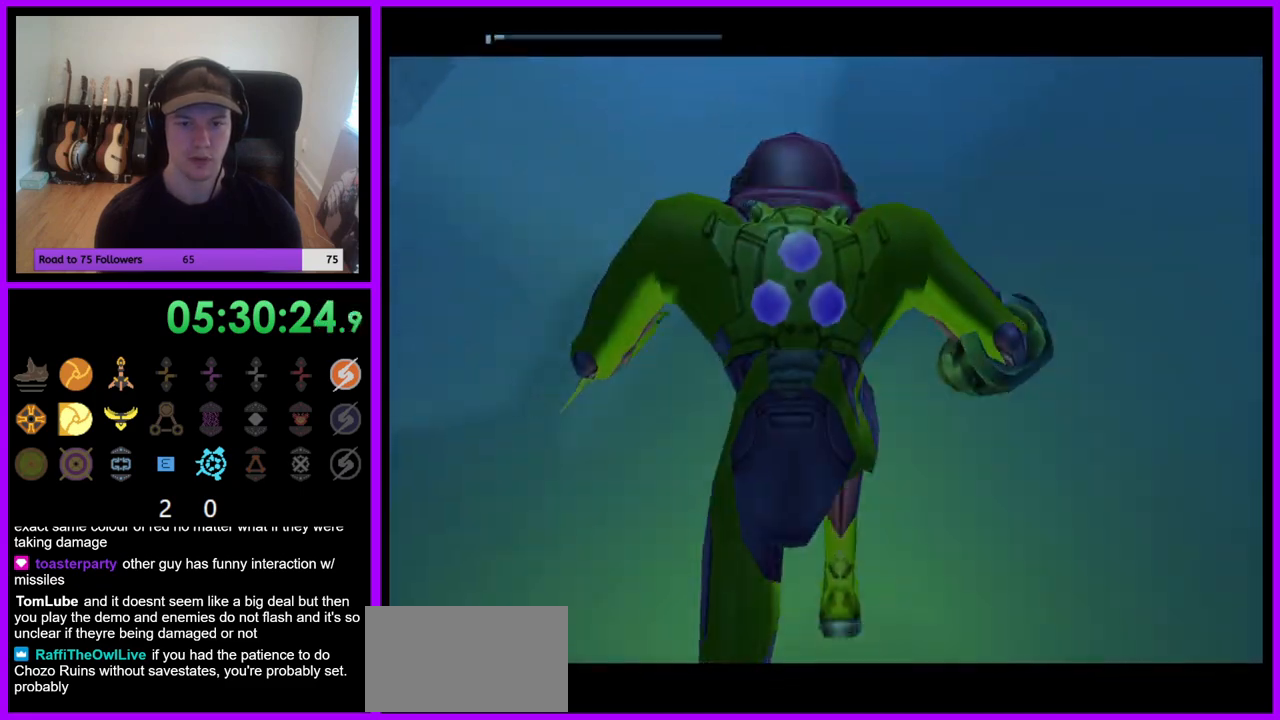
{"buttons": ["B"], "left_stick": "up", "right_stick": "center", "events": [[383, "B", "down"]]}
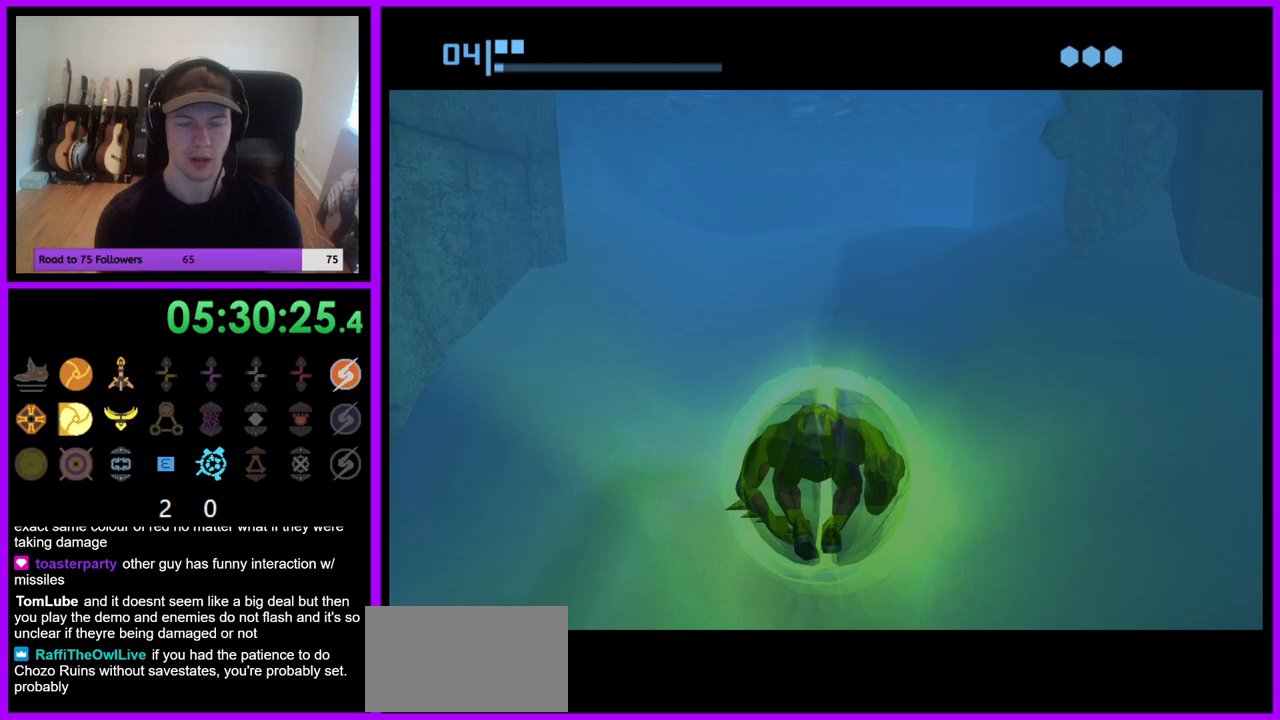
{"buttons": ["B"], "left_stick": "up", "right_stick": "center", "events": []}
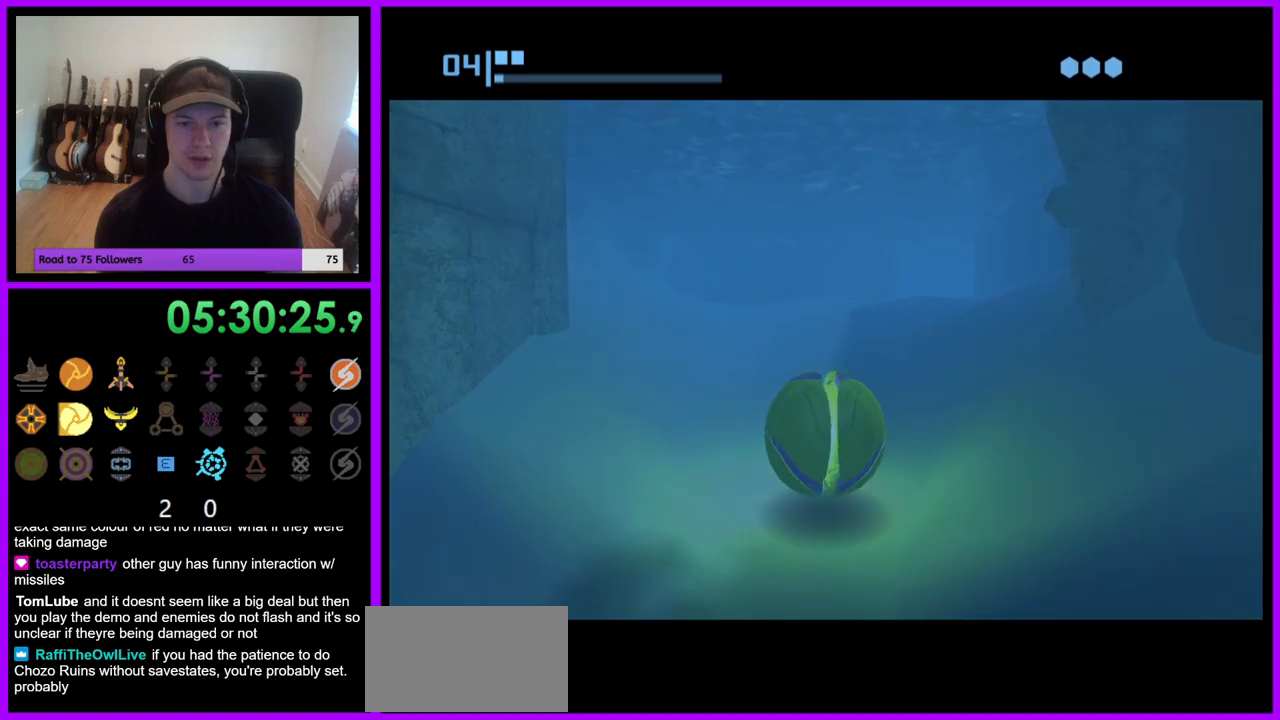
{"buttons": ["B"], "left_stick": "up", "right_stick": "center", "events": [[133, "B", "up"], [217, "B", "down"]]}
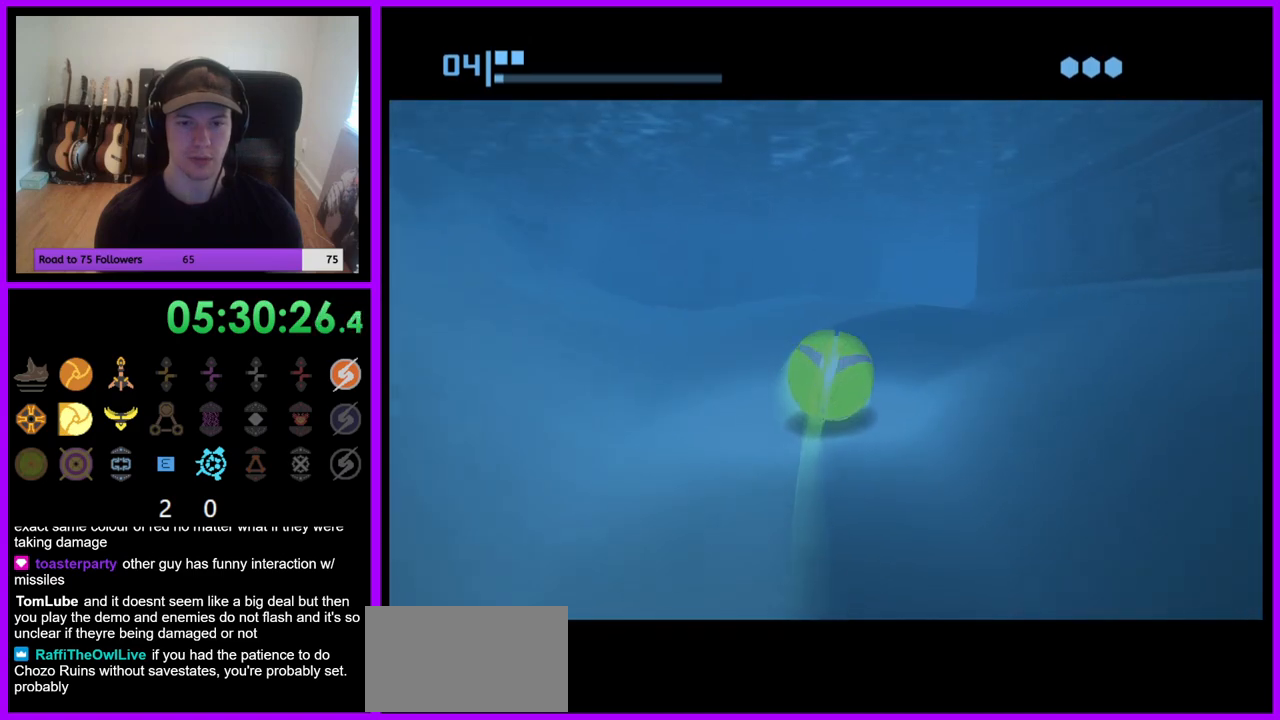
{"buttons": [], "left_stick": "up", "right_stick": "center", "events": [[483, "B", "up"]]}
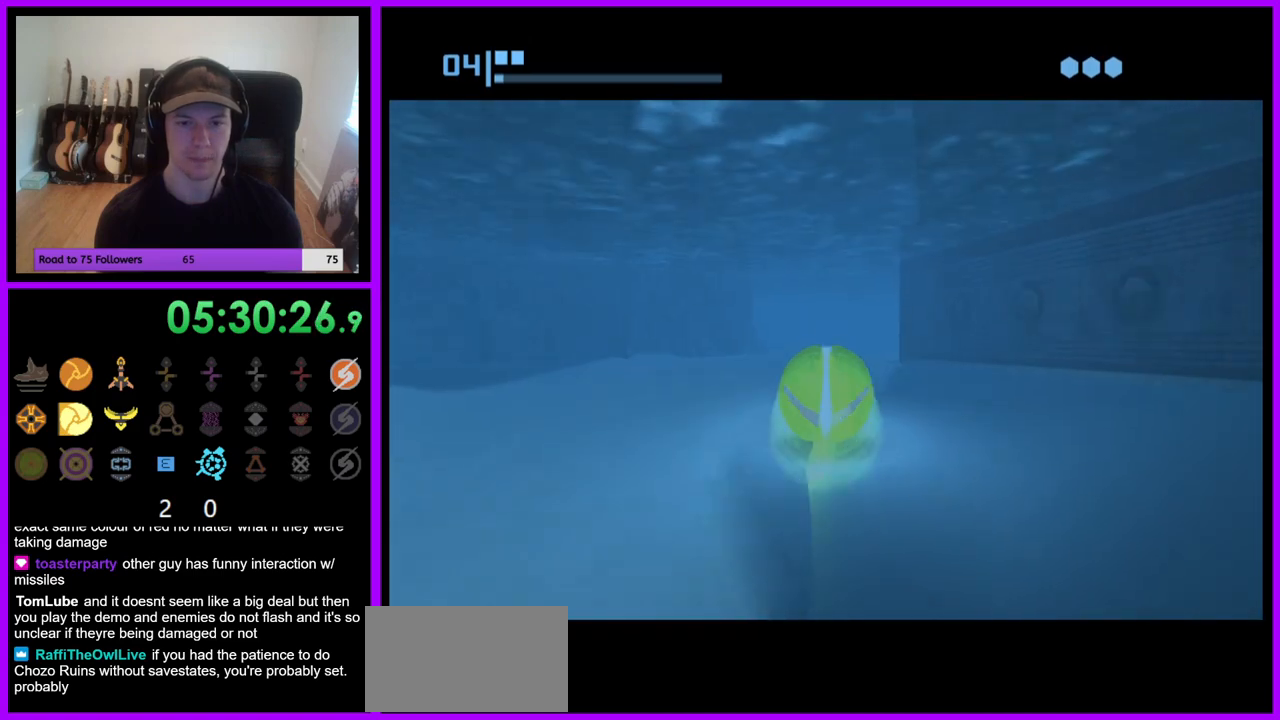
{"buttons": ["B"], "left_stick": "up-right", "right_stick": "center", "events": [[100, "B", "down"], [300, "left_stick", "up-right"]]}
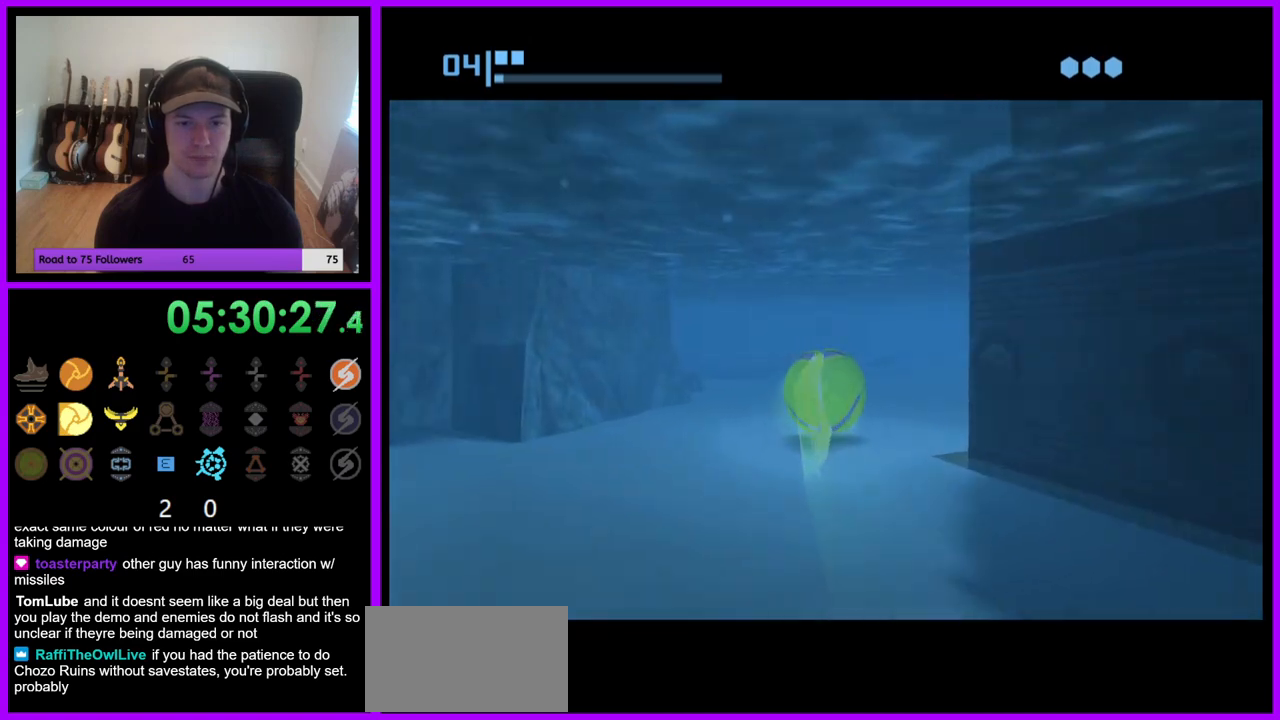
{"buttons": ["B"], "left_stick": "up-right", "right_stick": "center", "events": [[83, "left_stick", "right"], [333, "left_stick", "up-right"]]}
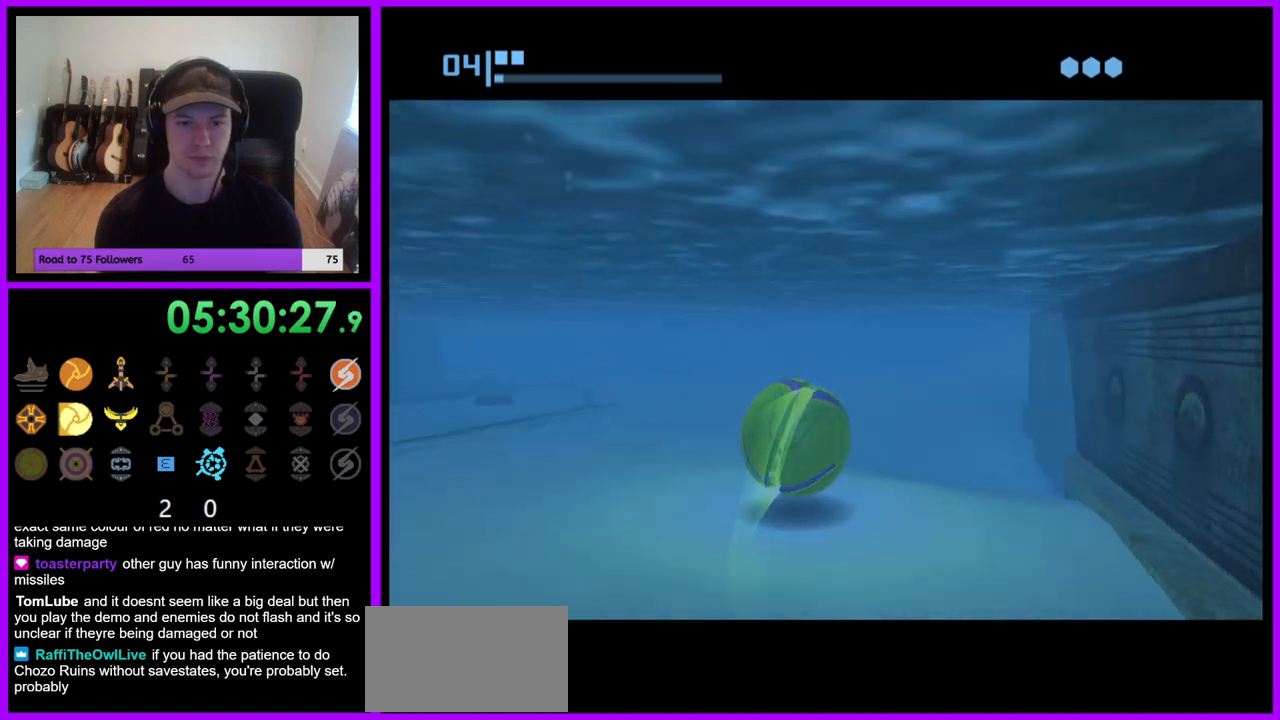
{"buttons": ["B"], "left_stick": "right", "right_stick": "center", "events": [[33, "B", "up"], [133, "left_stick", "right"], [167, "B", "down"]]}
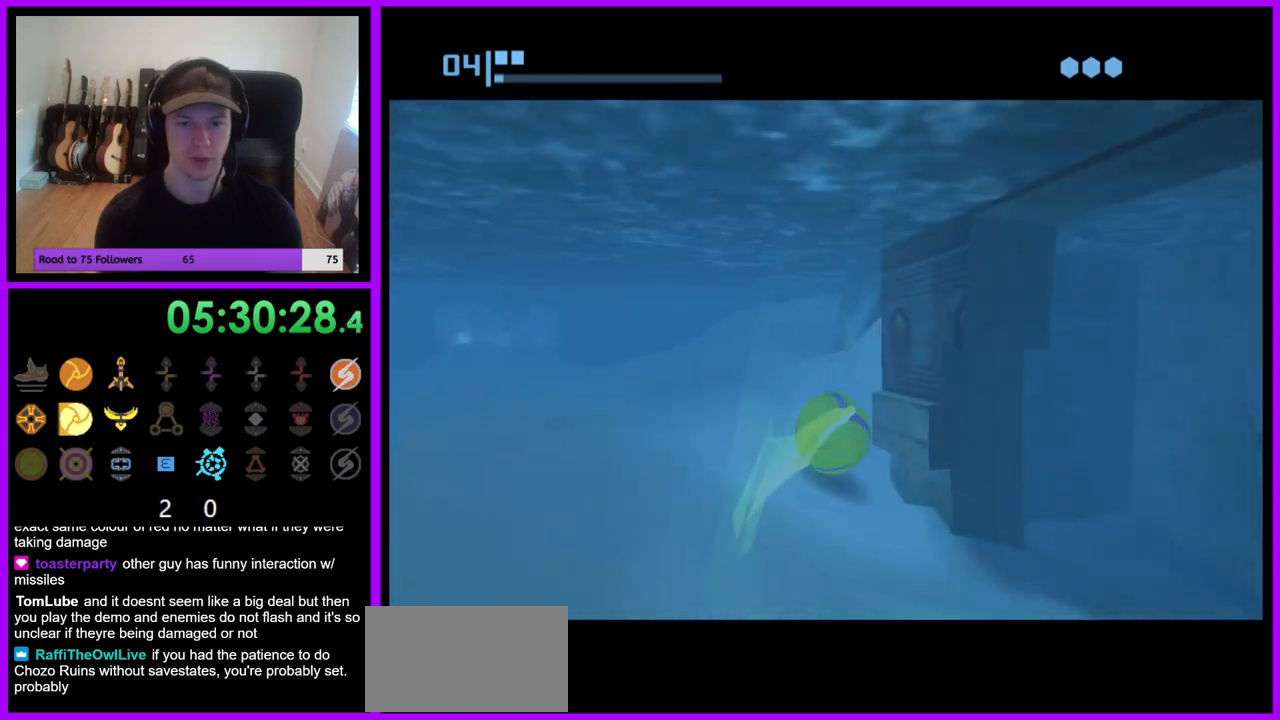
{"buttons": ["B"], "left_stick": "down-right", "right_stick": "center", "events": [[17, "left_stick", "down-right"]]}
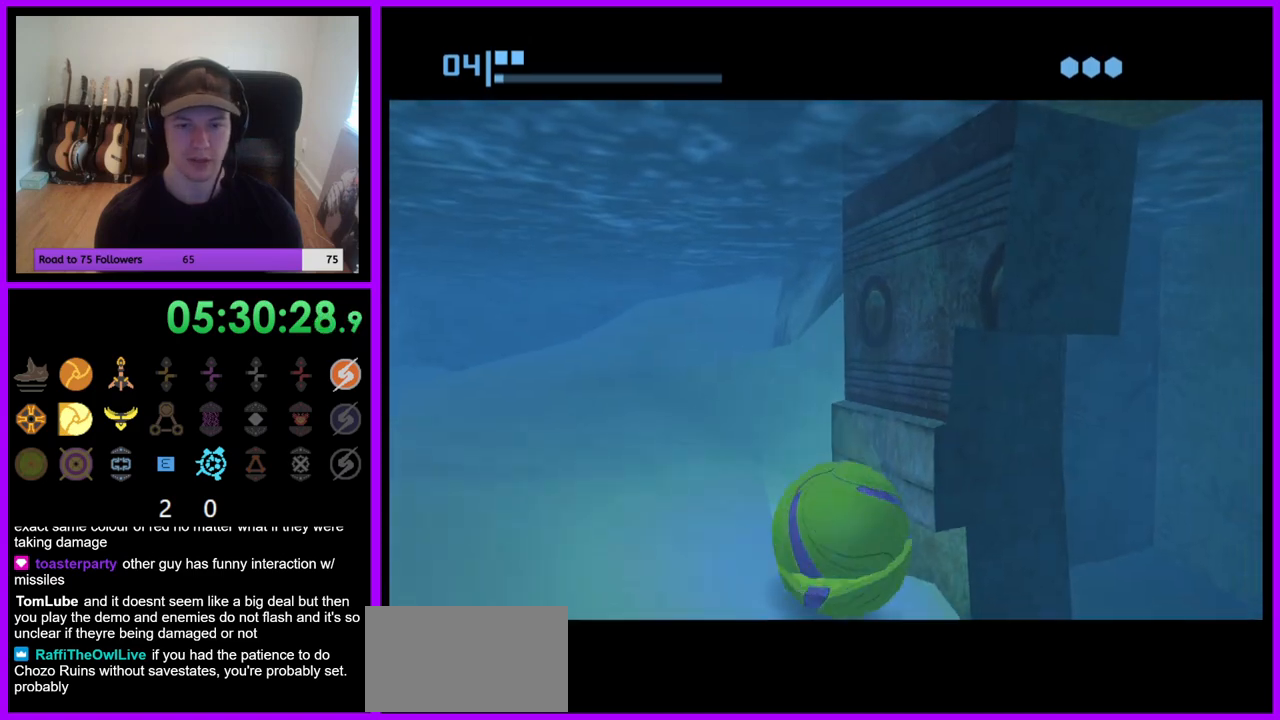
{"buttons": ["B"], "left_stick": "up", "right_stick": "center", "events": [[67, "left_stick", "right"], [167, "left_stick", "up-right"], [333, "left_stick", "up"]]}
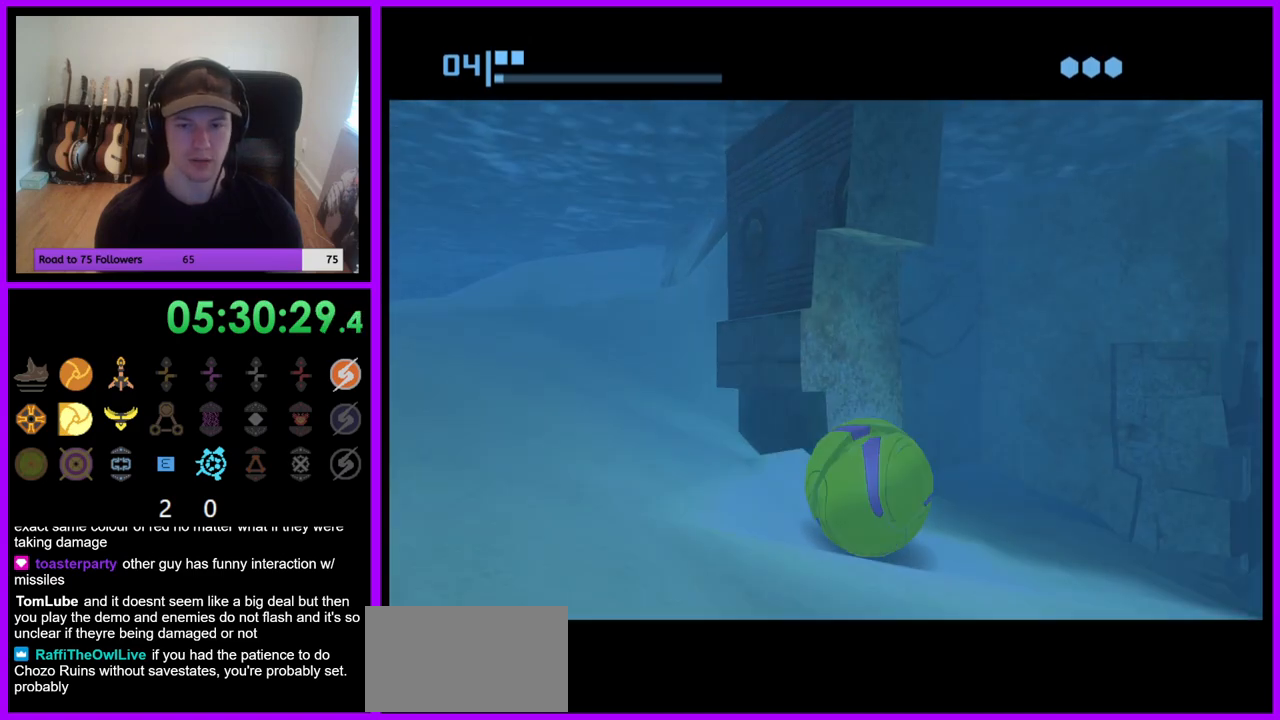
{"buttons": ["B"], "left_stick": "right", "right_stick": "center", "events": [[100, "left_stick", "right"]]}
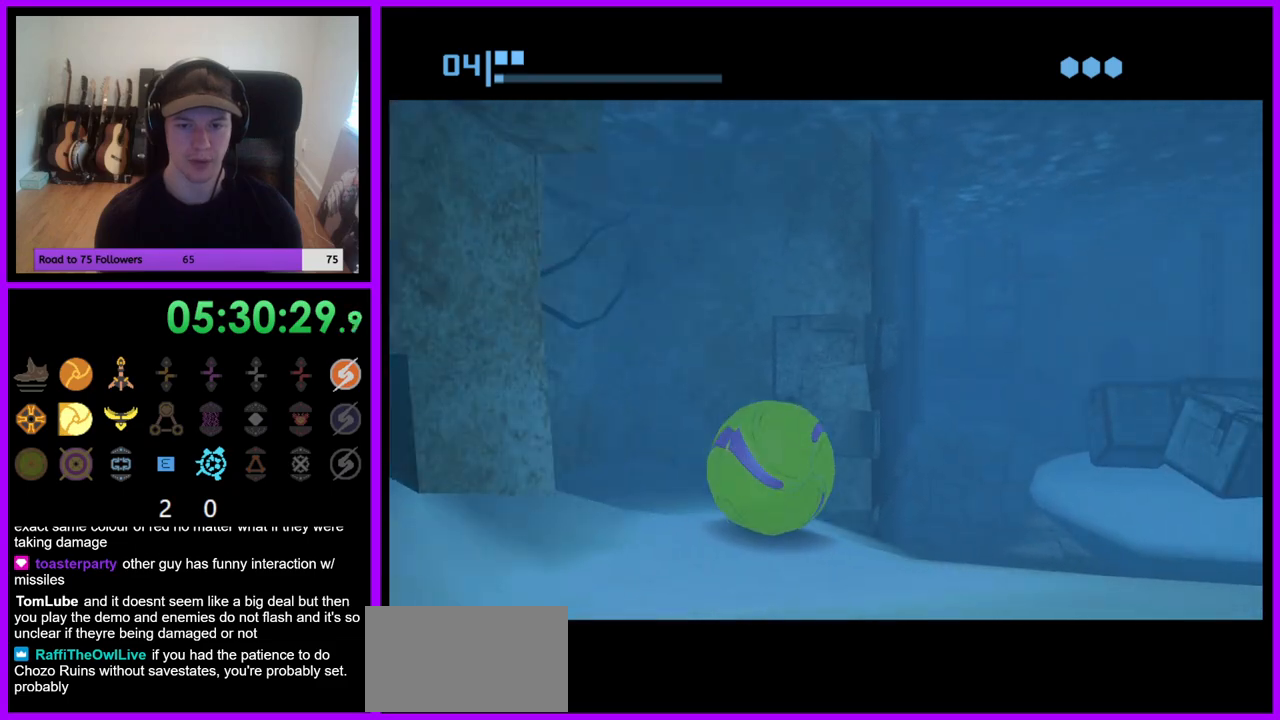
{"buttons": [], "left_stick": "up", "right_stick": "center", "events": [[50, "B", "up"], [133, "left_stick", "up"], [283, "X", "down"], [417, "X", "up"]]}
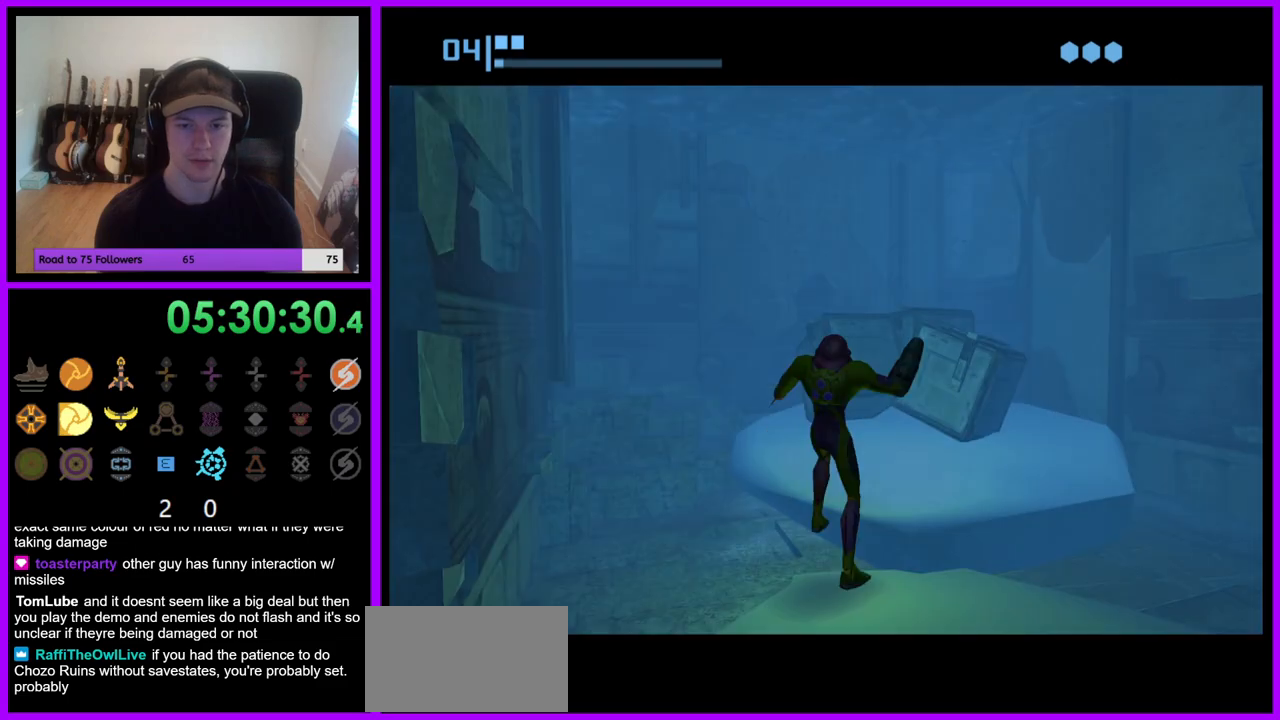
{"buttons": [], "left_stick": "center", "right_stick": "center", "events": [[333, "left_stick", "center"]]}